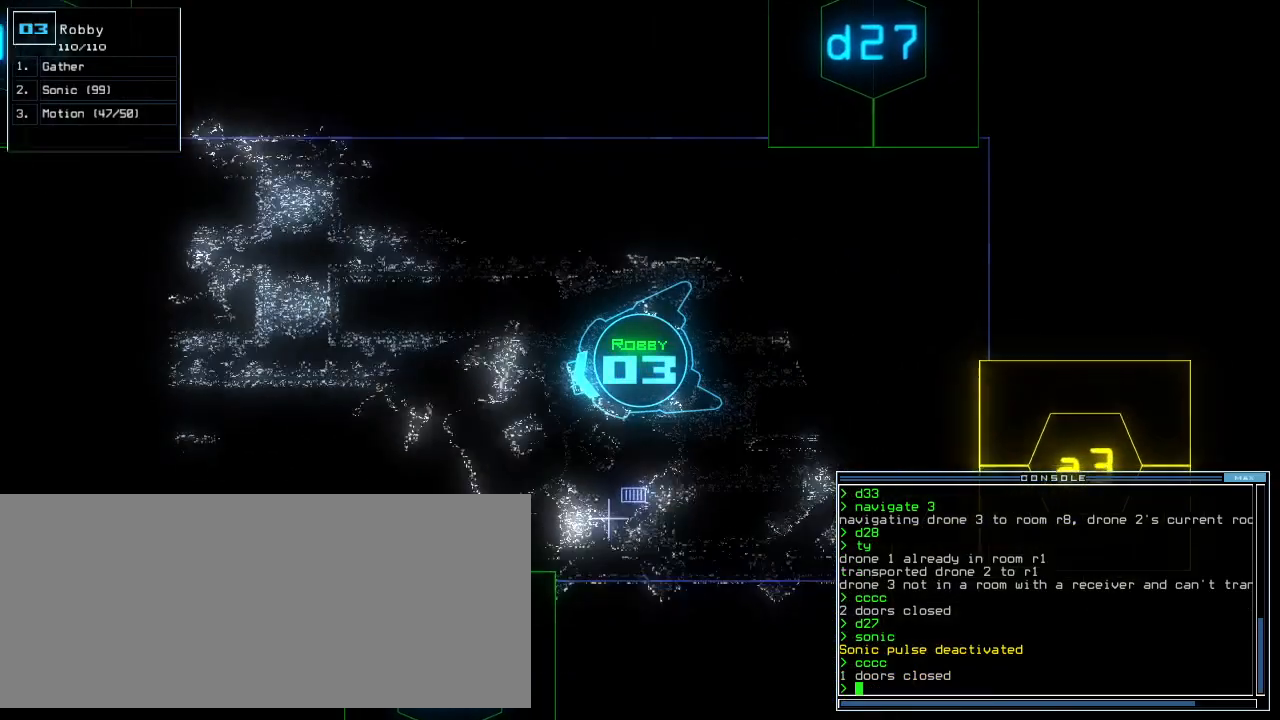
Gameplay with keyboard; each line is a JSON object with the keys held at the frame after it. "events" lists presses ("down") and releases ("up") of ".", "0", "1", "2", "3", "4", "5", "6", "7", "8", "9", "a", "b", "backspace", "c", "caps_lock", "comma", "ctrl_l", "ctrl_r", "d", "down", "e", "equals", "escape", "f", "f8", "g", "h", "i", "j", "k", "l", "left", "m", "minus", "n", "o", "p", "q", "quote", "r", "return", "right", "s", "semicolon", "shift_l", "shift_r", "space", "t", "tab", "tilde", "u", "up", "v", "w", "x", "y" and "z" between this image and that frame as [ms after this image, input, new state], when the widget could be followed in between. No other keys are recorded. Mouse input is not recorded. Not read: other_keys.
{"keys": [], "events": [[400, "space", "down"], [440, "up", "up"], [480, "space", "up"]]}
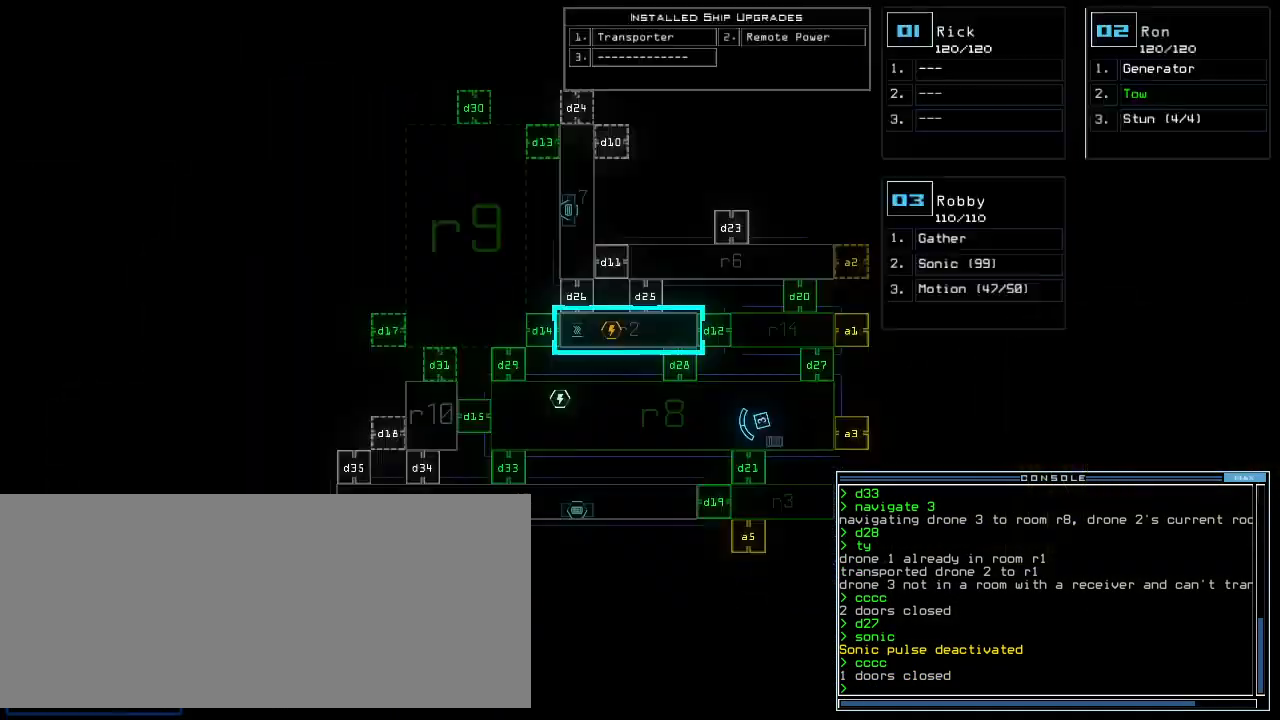
{"keys": [], "events": [[240, "down", "down"], [500, "down", "up"]]}
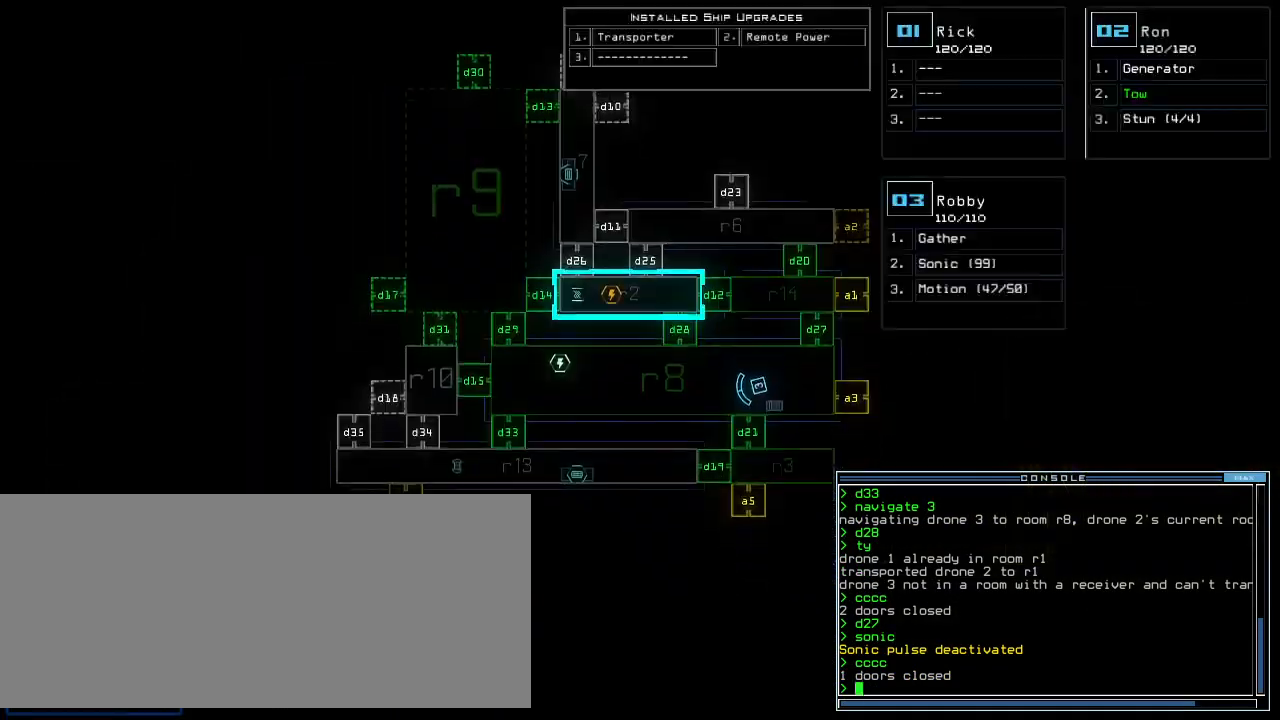
{"keys": ["9"], "events": [[20, "d", "down"], [100, "d", "up"], [240, "1", "down"], [300, "1", "up"], [460, "9", "down"]]}
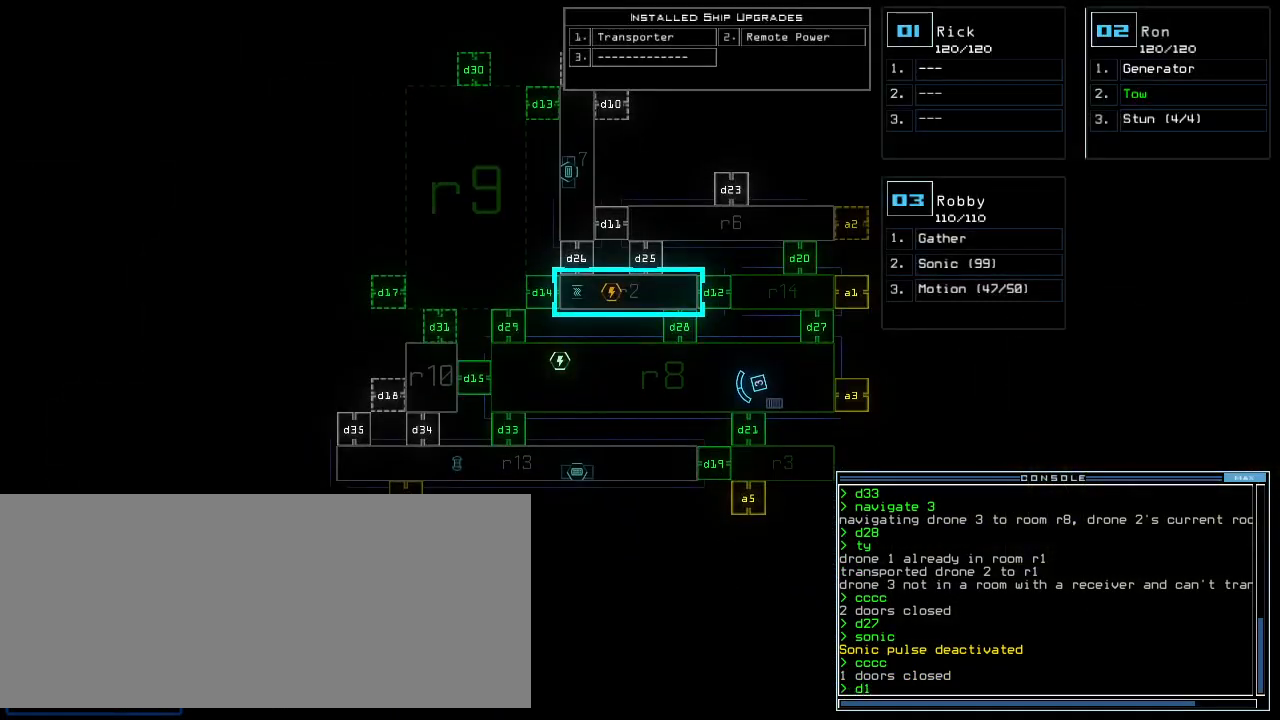
{"keys": [], "events": [[40, "9", "up"], [120, "return", "down"], [200, "return", "up"]]}
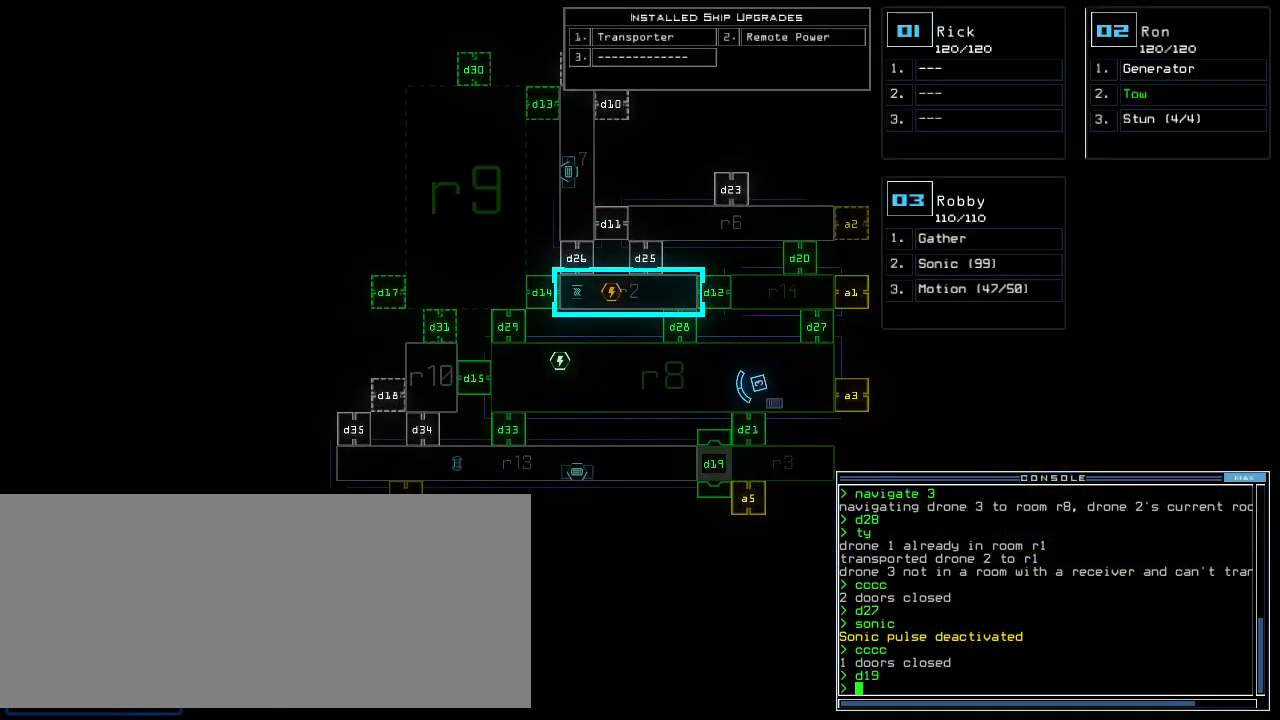
{"keys": [], "events": [[220, "f", "down"], [300, "f", "up"], [300, "space", "down"], [380, "r", "down"], [420, "space", "up"], [460, "r", "up"]]}
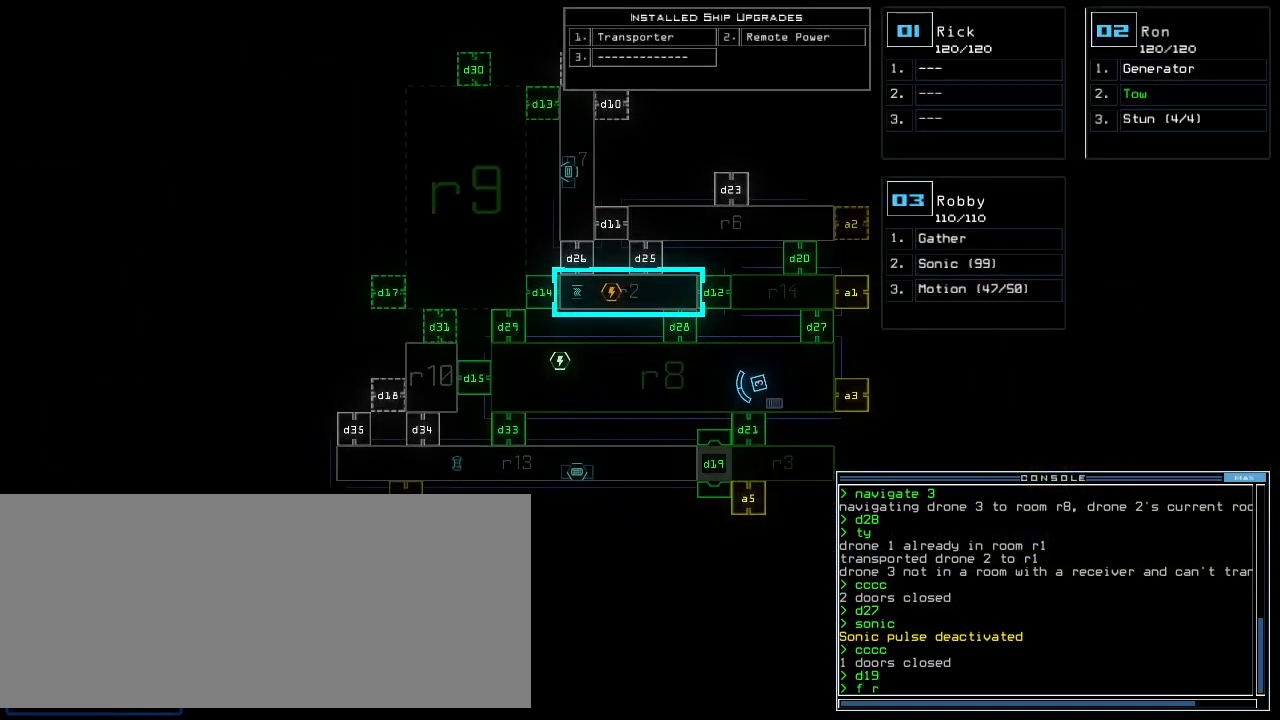
{"keys": [], "events": [[60, "1", "down"], [140, "1", "up"], [260, "3", "down"], [340, "return", "down"], [380, "3", "up"], [400, "return", "up"]]}
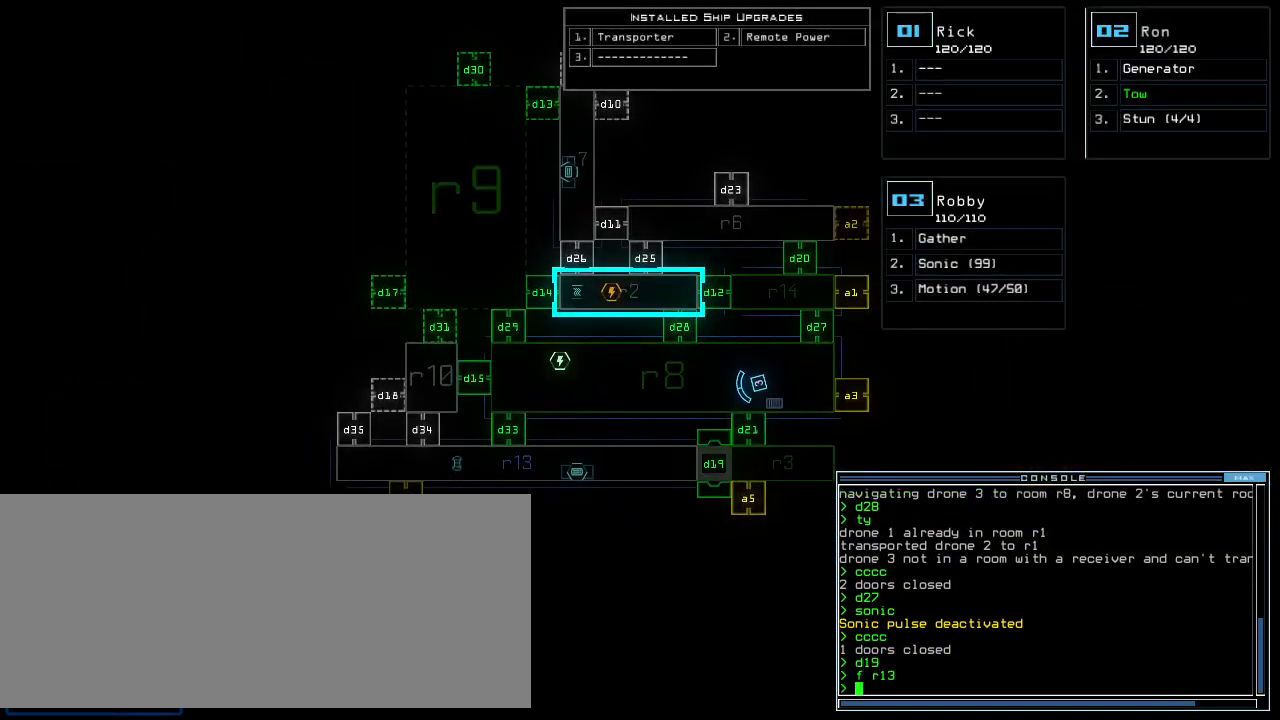
{"keys": ["down"], "events": [[500, "down", "down"]]}
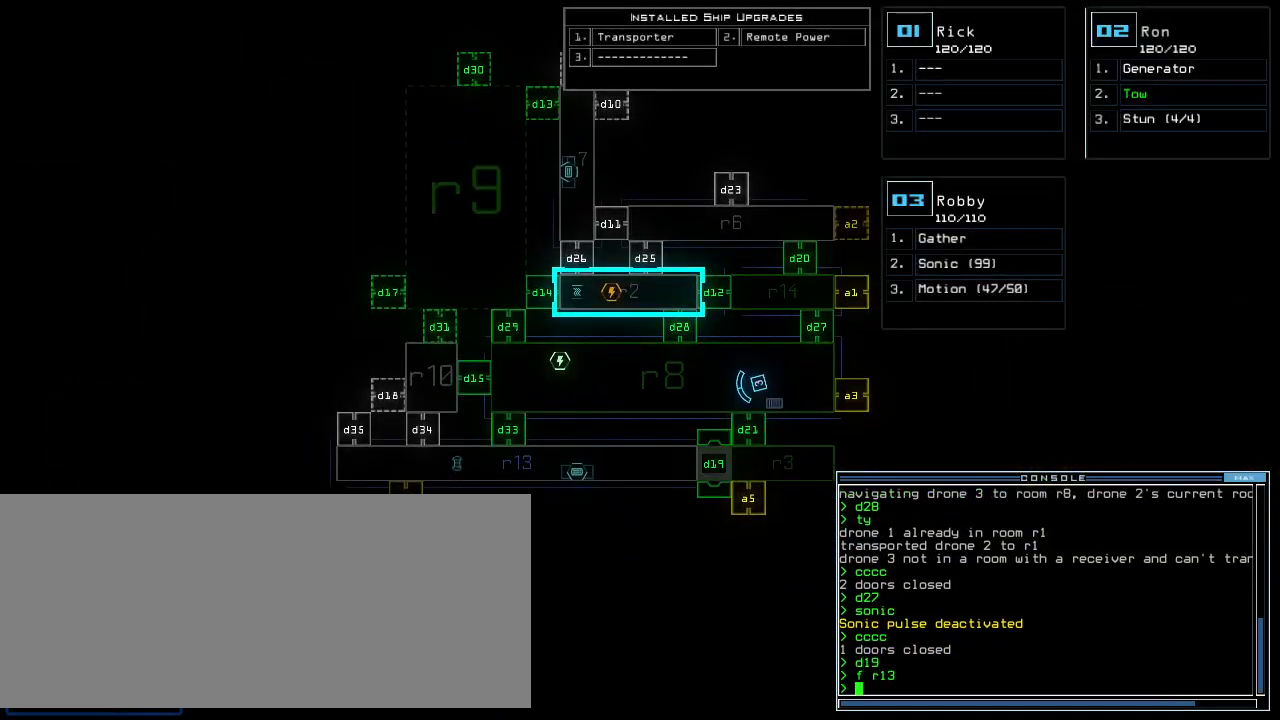
{"keys": [], "events": [[260, "down", "up"]]}
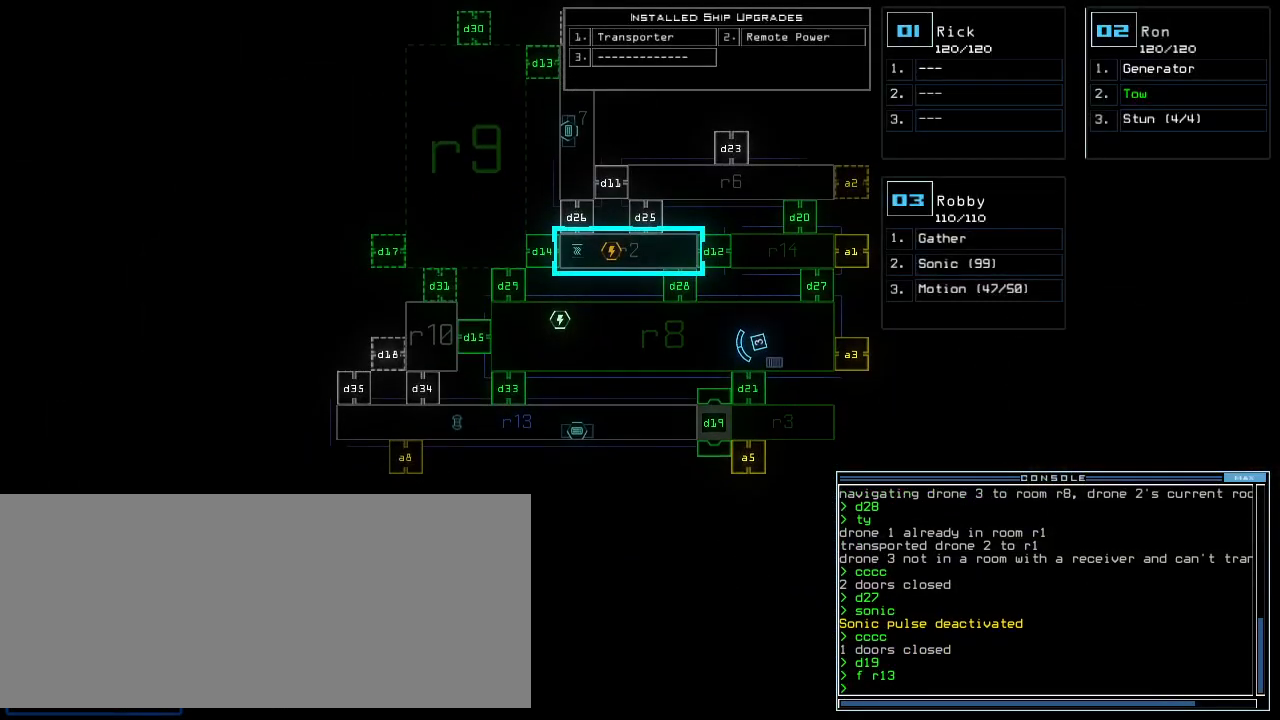
{"keys": ["up"], "events": [[300, "2", "down"], [360, "up", "down"], [400, "2", "up"]]}
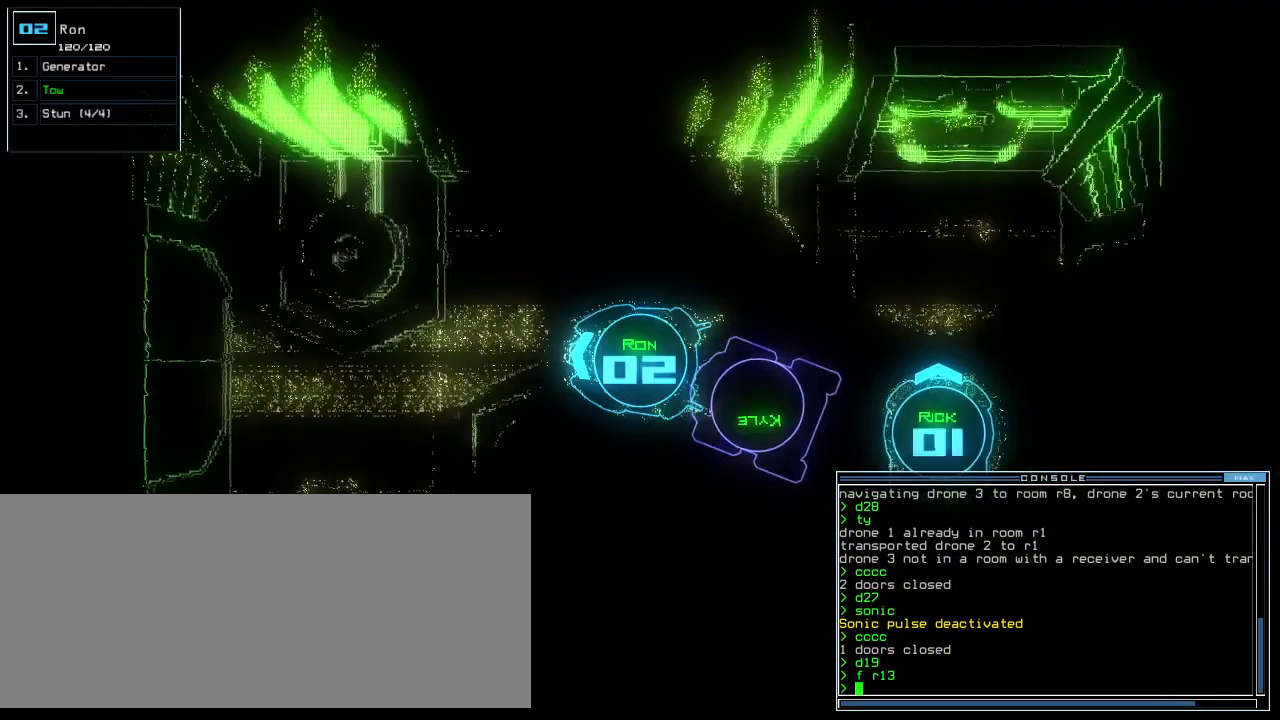
{"keys": ["up"], "events": [[320, "left", "down"], [400, "left", "up"]]}
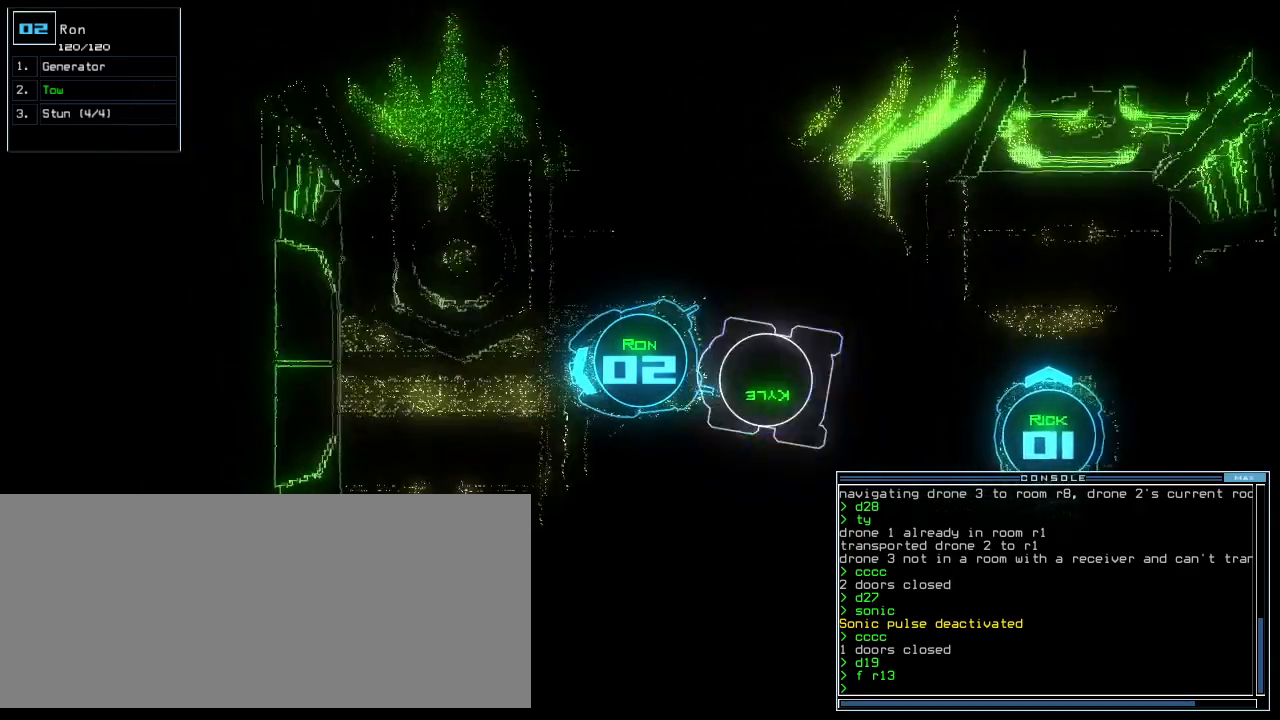
{"keys": ["left", "o", "up"], "events": [[120, "t", "down"], [200, "t", "up"], [260, "left", "down"], [480, "o", "down"]]}
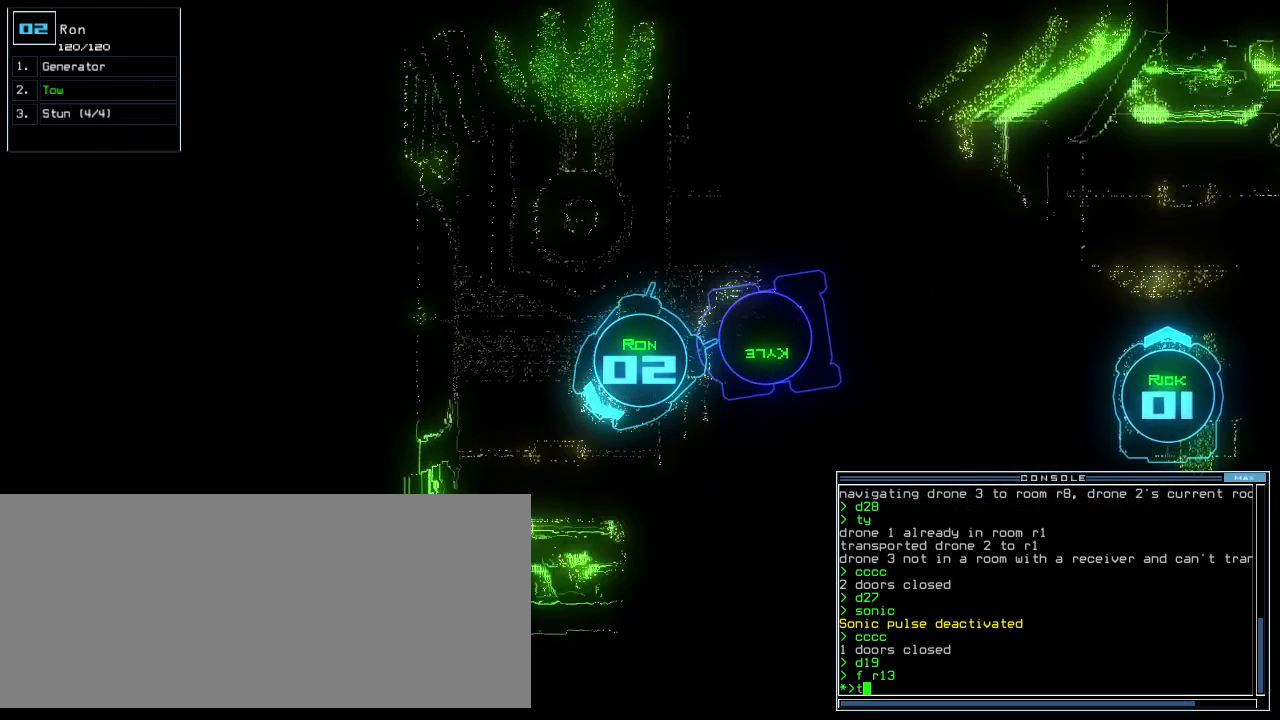
{"keys": ["left", "up"], "events": [[60, "o", "up"], [200, "return", "down"], [360, "return", "up"]]}
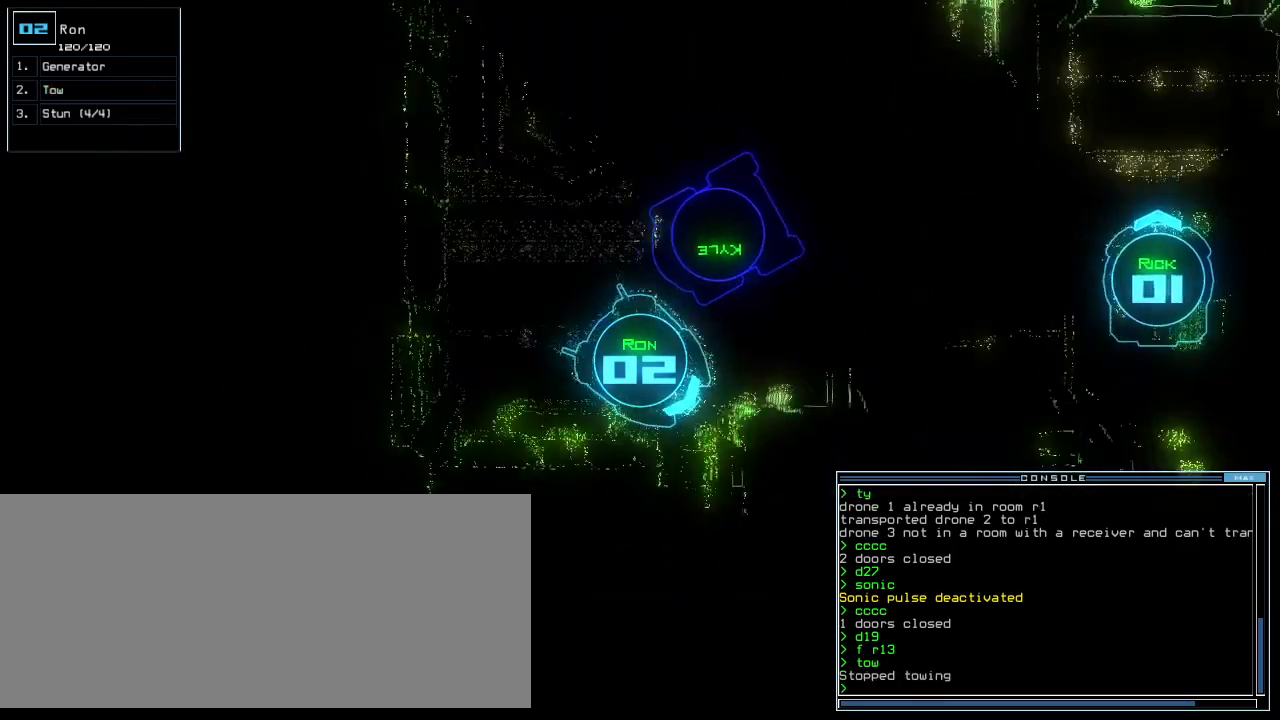
{"keys": [], "events": [[100, "space", "down"], [160, "left", "up"], [160, "space", "up"], [160, "up", "up"]]}
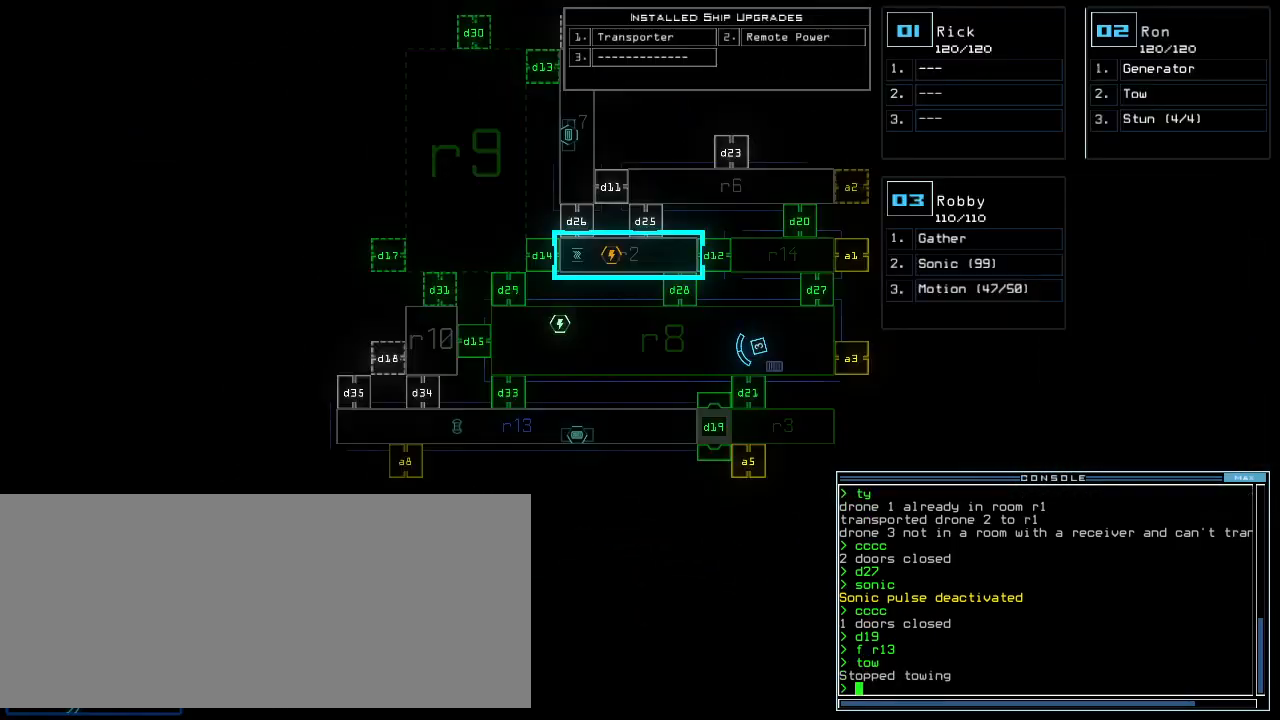
{"keys": [], "events": [[20, "down", "down"], [260, "down", "up"]]}
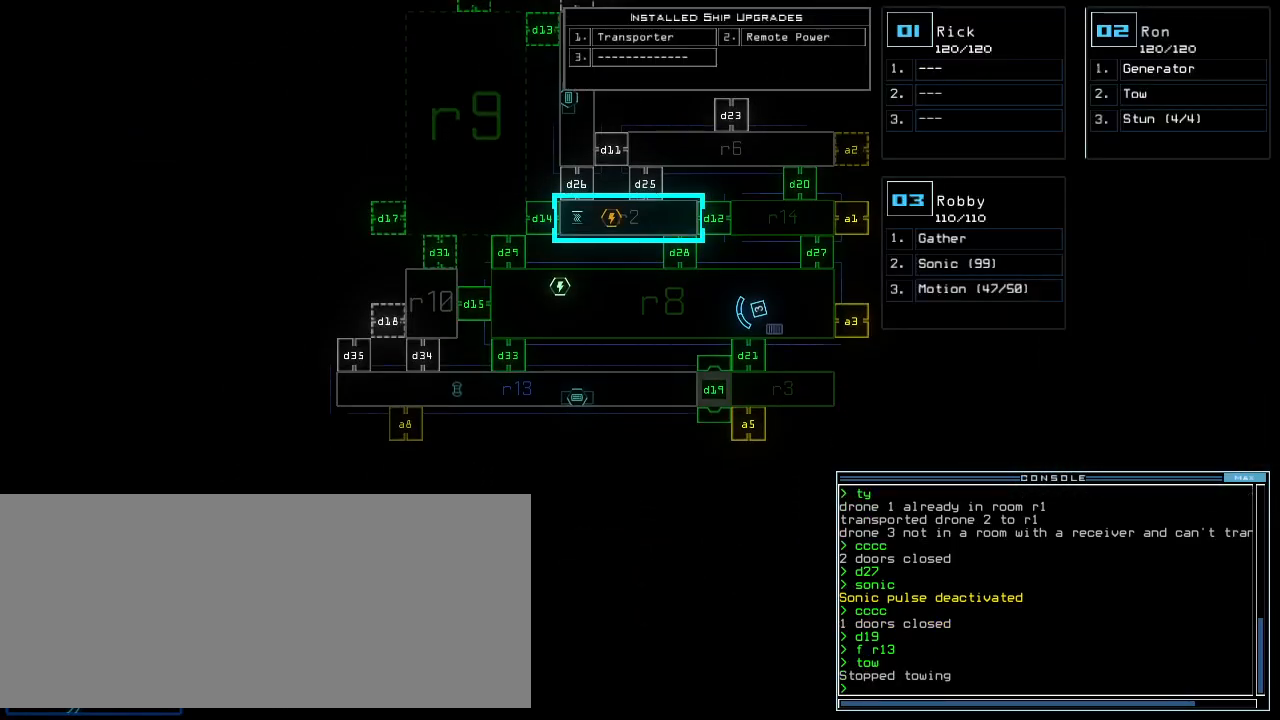
{"keys": [], "events": []}
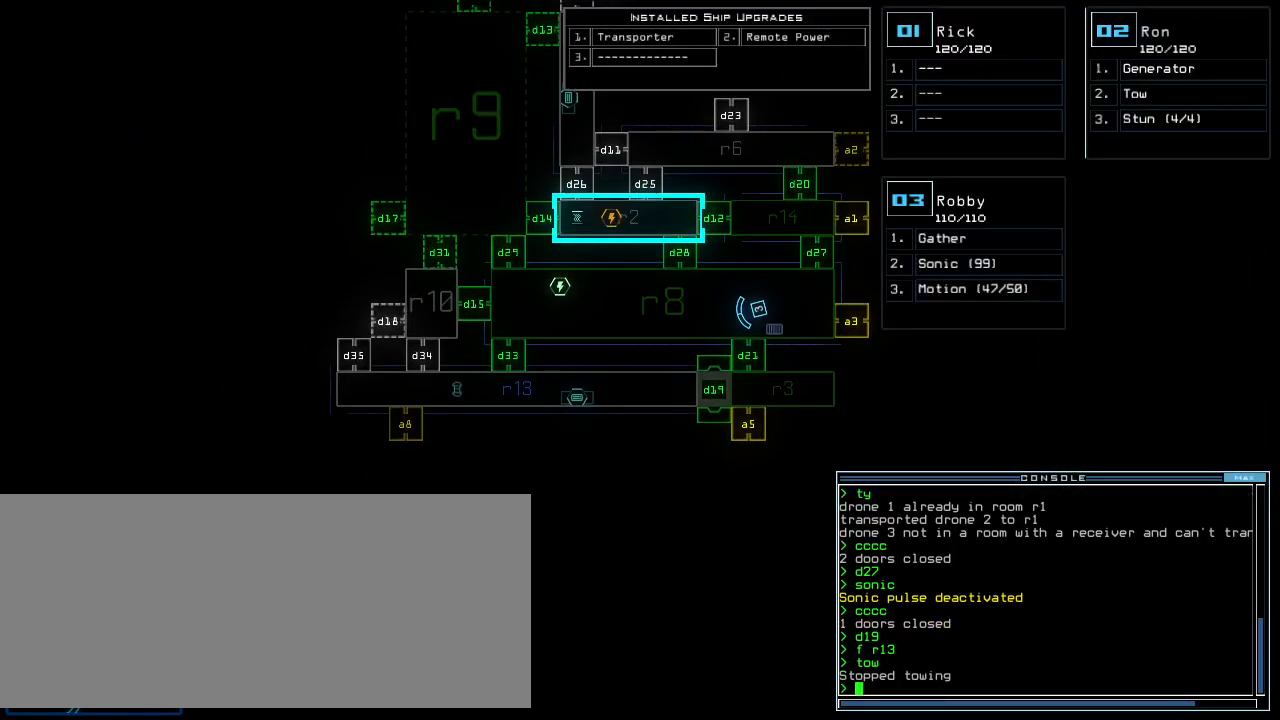
{"keys": ["1"], "events": [[160, "f", "down"], [240, "f", "up"], [240, "space", "down"], [300, "r", "down"], [360, "space", "up"], [400, "r", "up"], [500, "1", "down"]]}
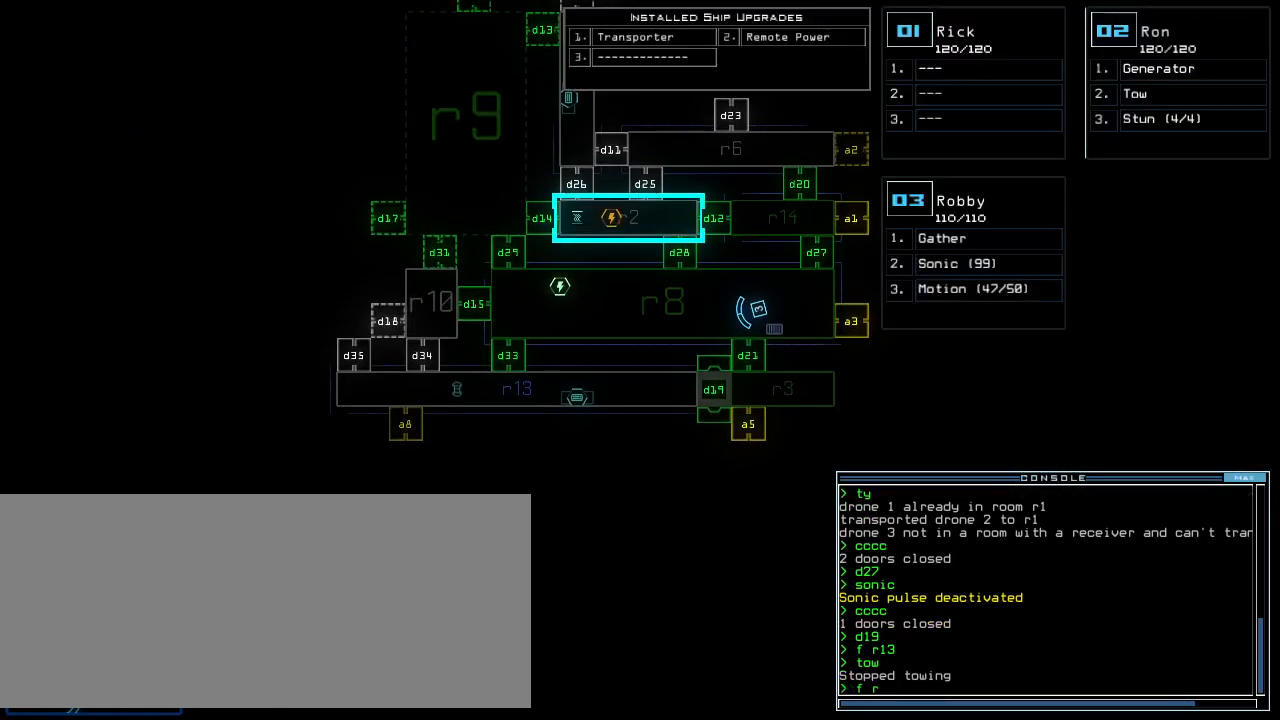
{"keys": [], "events": [[100, "1", "up"], [260, "4", "down"], [340, "return", "down"], [360, "4", "up"], [400, "return", "up"]]}
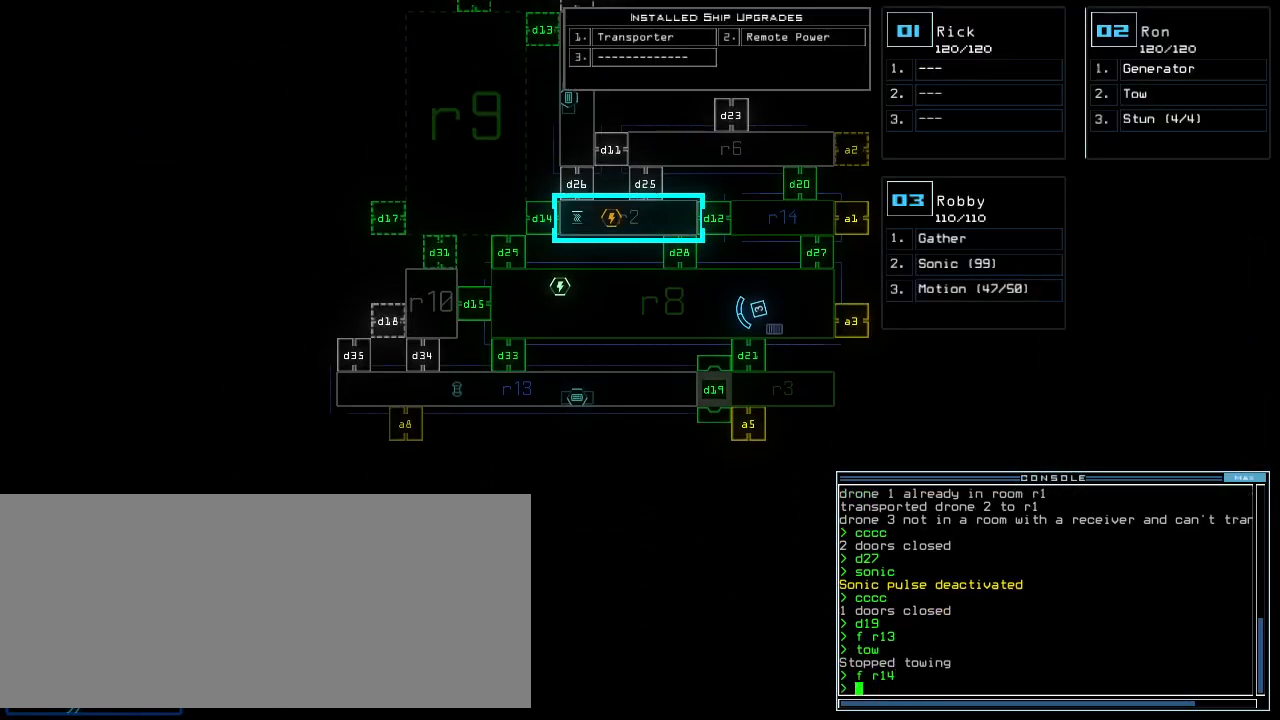
{"keys": [], "events": [[100, "3", "down"], [140, "3", "up"]]}
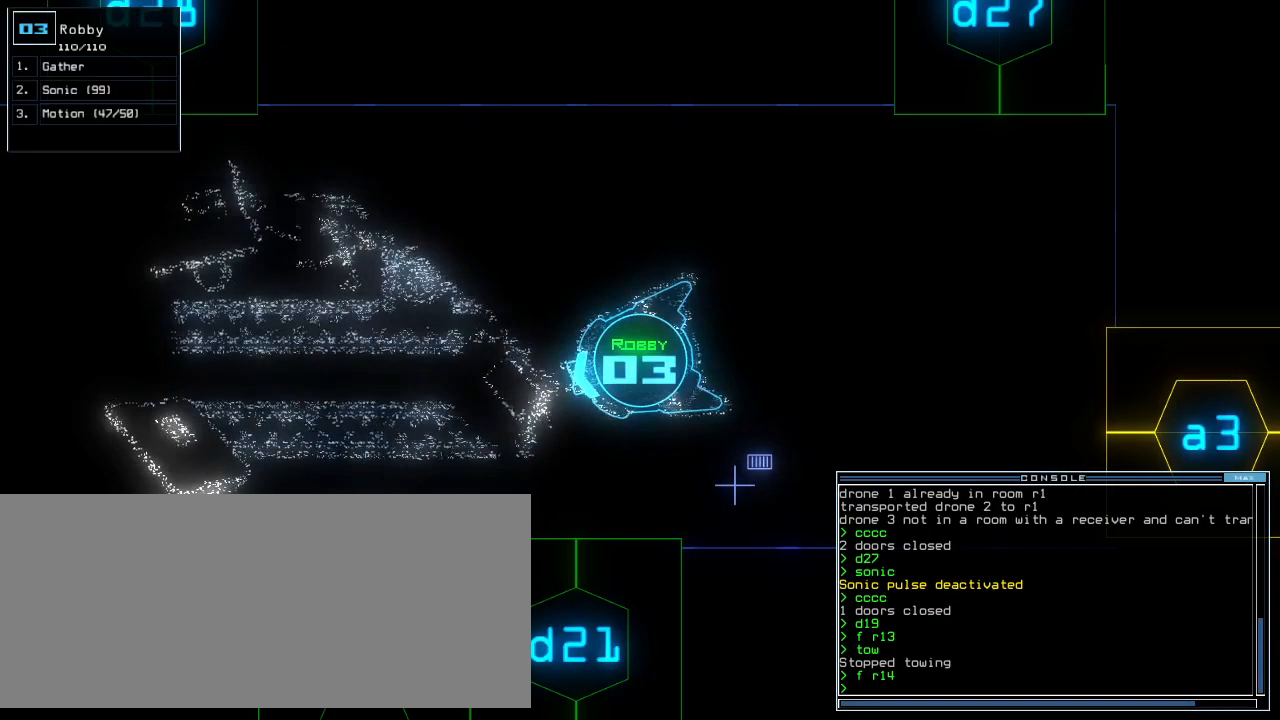
{"keys": ["up"], "events": [[20, "d", "down"], [60, "left", "down"], [60, "up", "down"], [100, "d", "up"], [260, "2", "down"], [320, "2", "up"], [320, "left", "up"], [400, "1", "down"], [500, "1", "up"]]}
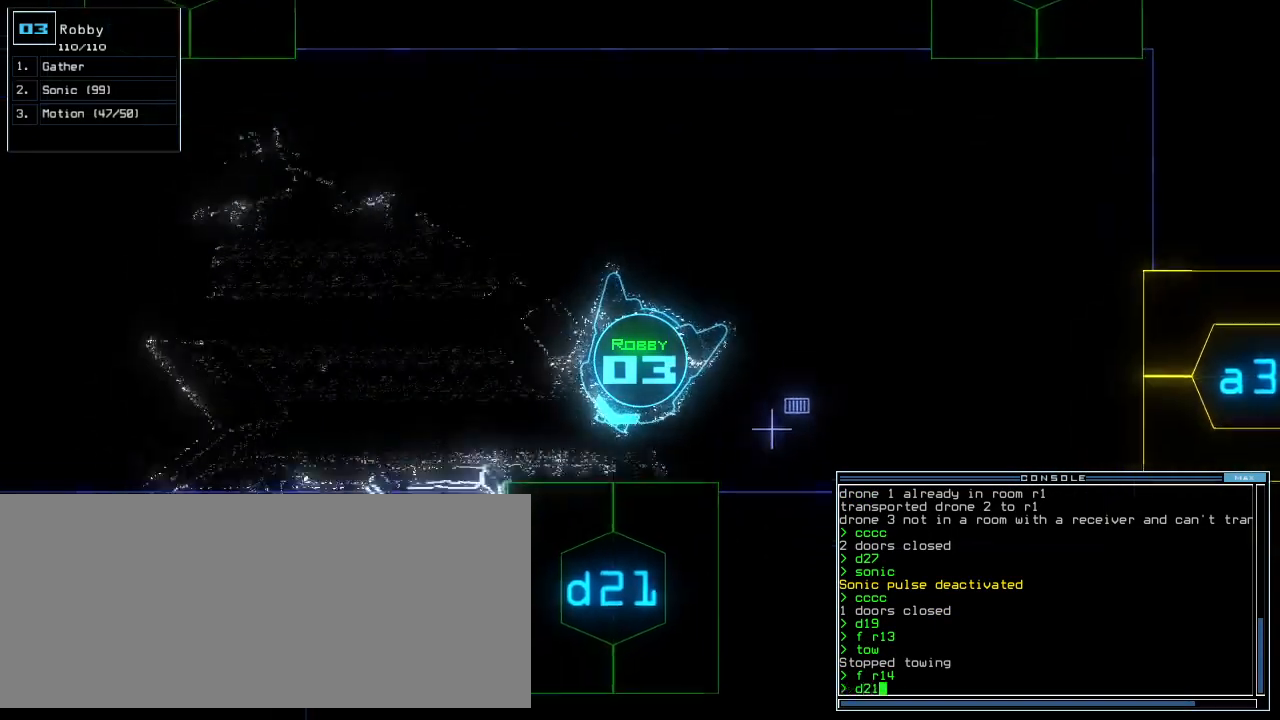
{"keys": ["up"], "events": [[120, "return", "down"], [180, "return", "up"], [260, "left", "down"], [420, "left", "up"]]}